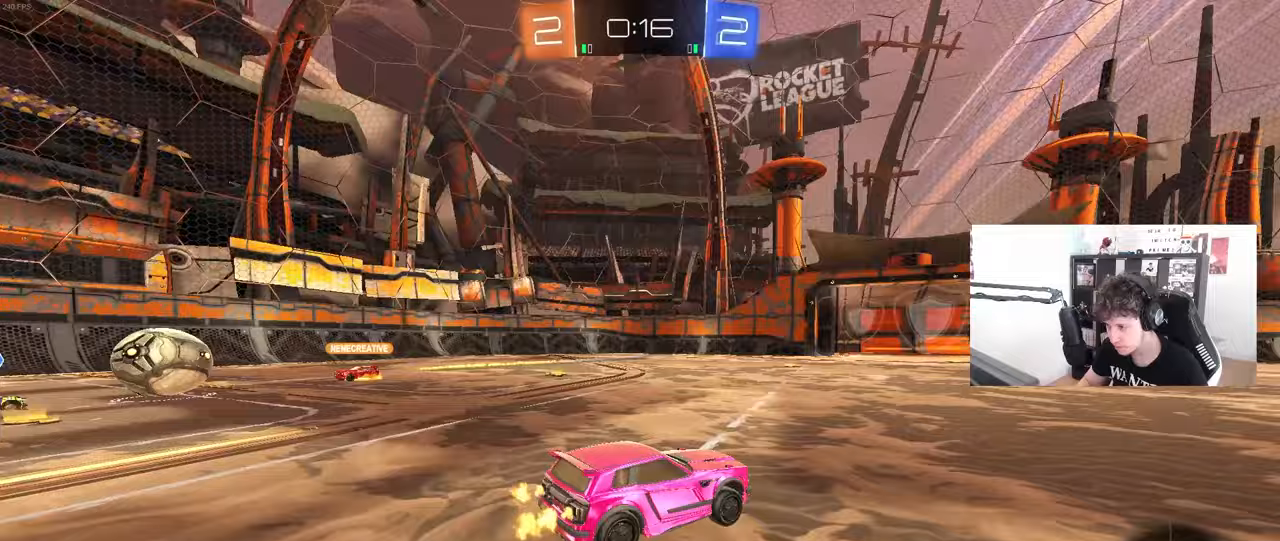
Gameplay with keyboard and mouse; each line is a JSON object with the keys and mouse buttons held at the frame after it. "events" lists presses ("down") and releases ("up") of "1", "2", "3", "4", "5", "a", "alt", "c", "caps_lock", "ctrl", "d", "e", "f", "g", "q", "r", "s", "shift", "space", "t", "tab", "v", "w", "x", "z", "mouse_left", "mouse_wheel" and "mouse_right" between this image and that frame as [ms after this image, input, new state], when the widget could be followed in between. "mouse_left", "mouse_wheel", "mouse_right" = the "left", "wheel", "right" buttons of the "mouse" list. No other keys are recorded. "wheel" means that the mouse wheel is clicked or scrolled. "mouse_move" is the direction in which the mouse moves at that frame (one of eight, or "still"), when it could be read.
{"keys": ["d", "s"], "mouse": [], "mouse_move": "still", "events": [[17, "w", "up"], [67, "a", "down"], [117, "space", "up"], [150, "a", "up"], [383, "s", "down"], [483, "d", "down"]]}
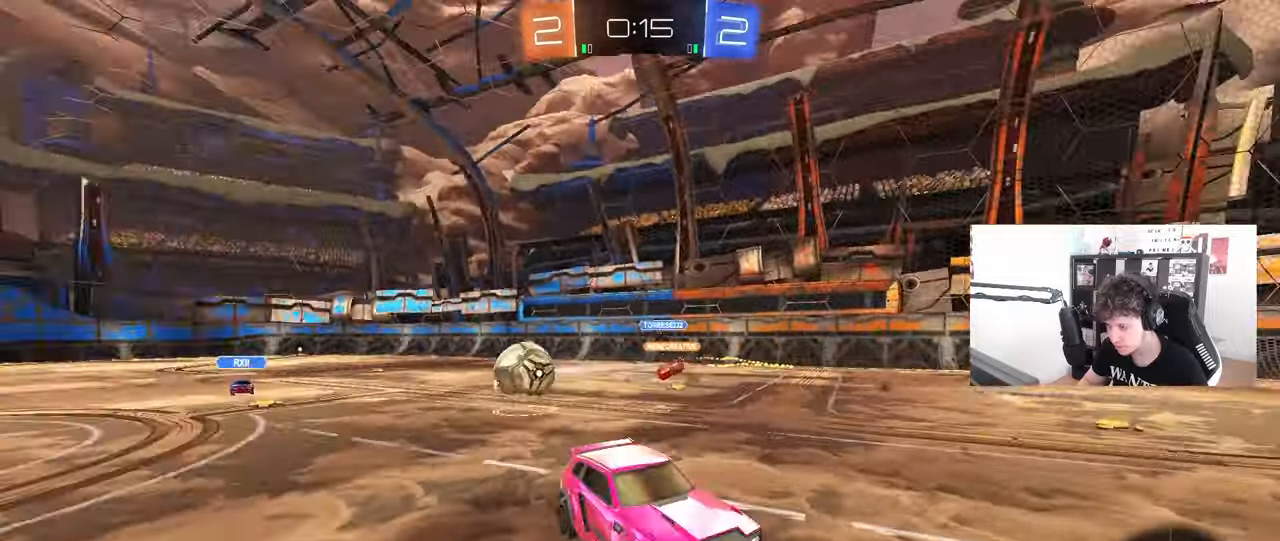
{"keys": ["w"], "mouse": ["left", "right"], "mouse_move": "up", "events": [[83, "d", "up"], [117, "s", "up"], [267, "w", "down"], [500, "mouse_left", "down"], [500, "mouse_right", "down"]]}
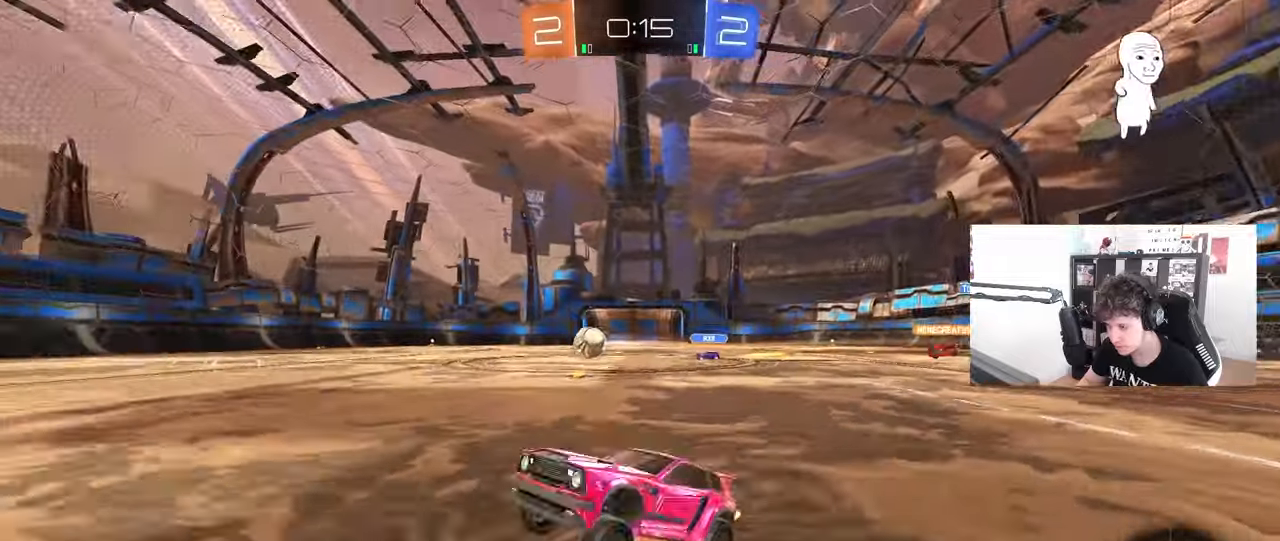
{"keys": ["space", "w"], "mouse": ["left"], "mouse_move": "still", "events": [[83, "mouse_right", "up"], [183, "a", "down"], [233, "a", "up"], [417, "space", "down"]]}
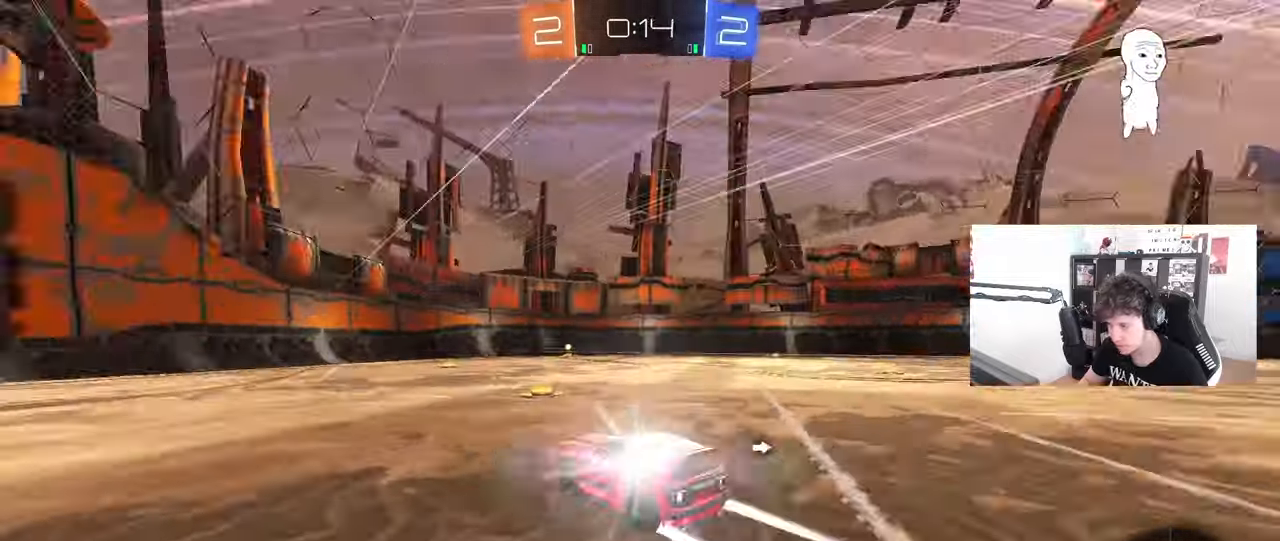
{"keys": ["w"], "mouse": [], "mouse_move": "up", "events": [[100, "d", "down"], [100, "space", "up"], [250, "d", "up"], [383, "d", "down"], [483, "d", "up"], [483, "mouse_left", "up"]]}
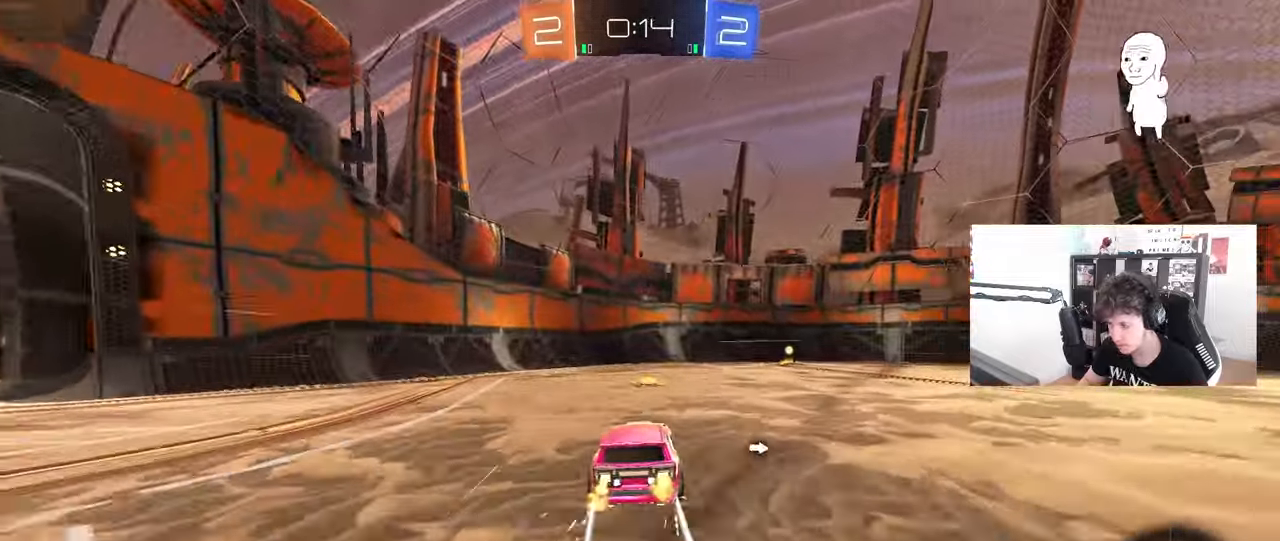
{"keys": ["d", "w"], "mouse": ["left"], "mouse_move": "down-left", "events": [[83, "space", "down"], [117, "mouse_left", "down"], [217, "space", "up"], [267, "d", "down"]]}
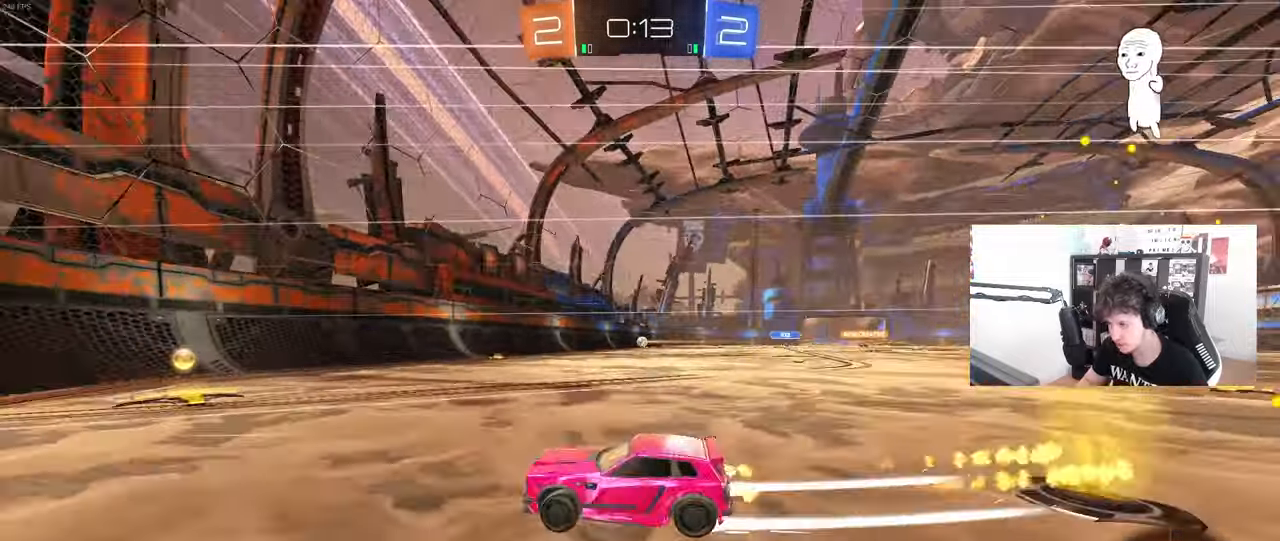
{"keys": ["d", "w"], "mouse": [], "mouse_move": "still", "events": [[100, "shift", "down"], [183, "shift", "up"], [233, "mouse_left", "up"], [317, "d", "up"], [467, "d", "down"]]}
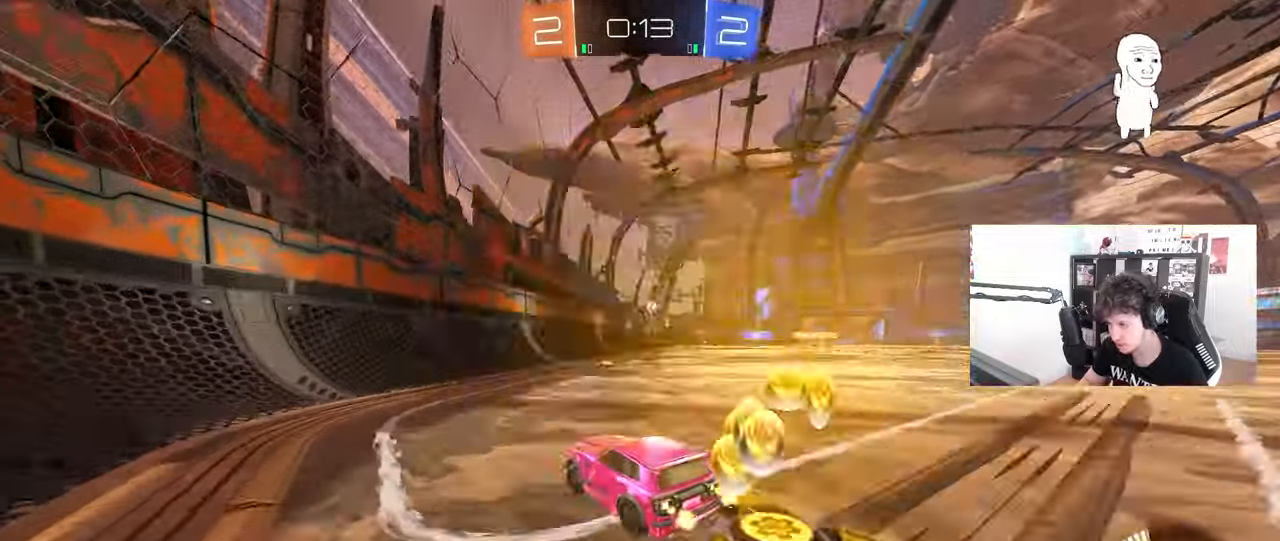
{"keys": ["w"], "mouse": [], "mouse_move": "still", "events": [[150, "shift", "down"], [250, "shift", "up"], [300, "d", "up"]]}
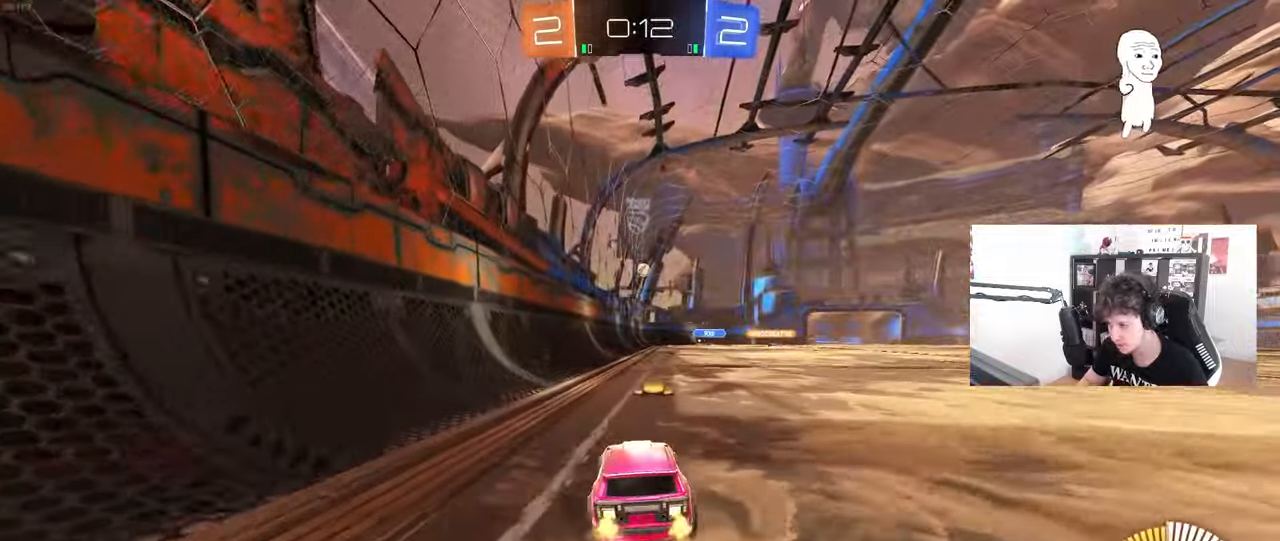
{"keys": ["d", "s"], "mouse": [], "mouse_move": "still", "events": [[117, "d", "down"], [167, "w", "up"], [267, "d", "up"], [350, "s", "down"], [400, "d", "down"]]}
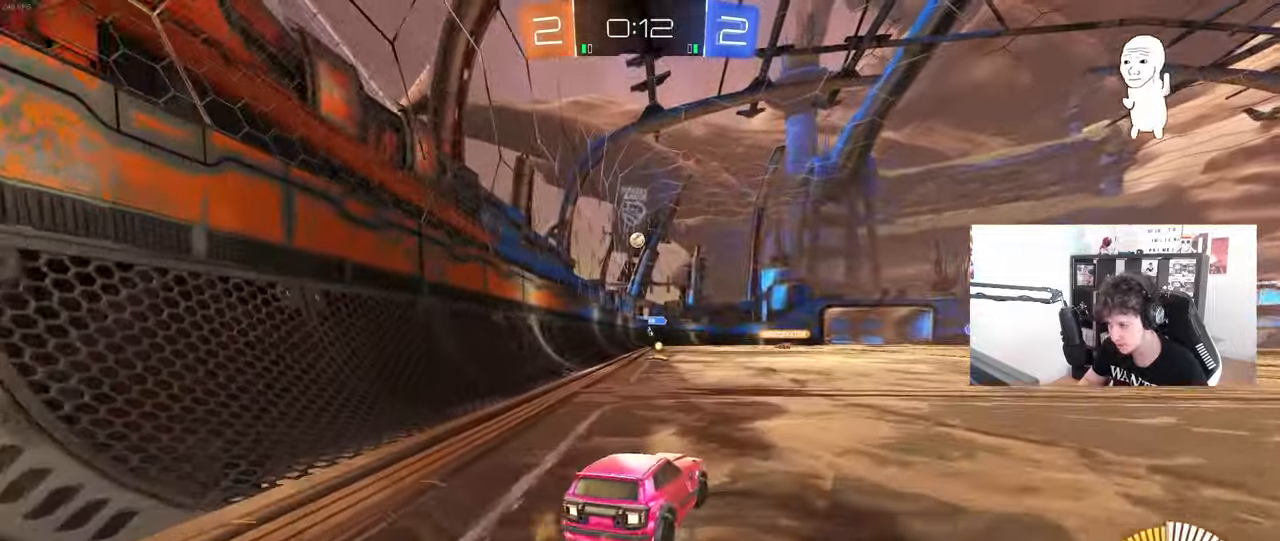
{"keys": ["d", "w"], "mouse": [], "mouse_move": "still", "events": [[50, "s", "up"], [333, "w", "down"]]}
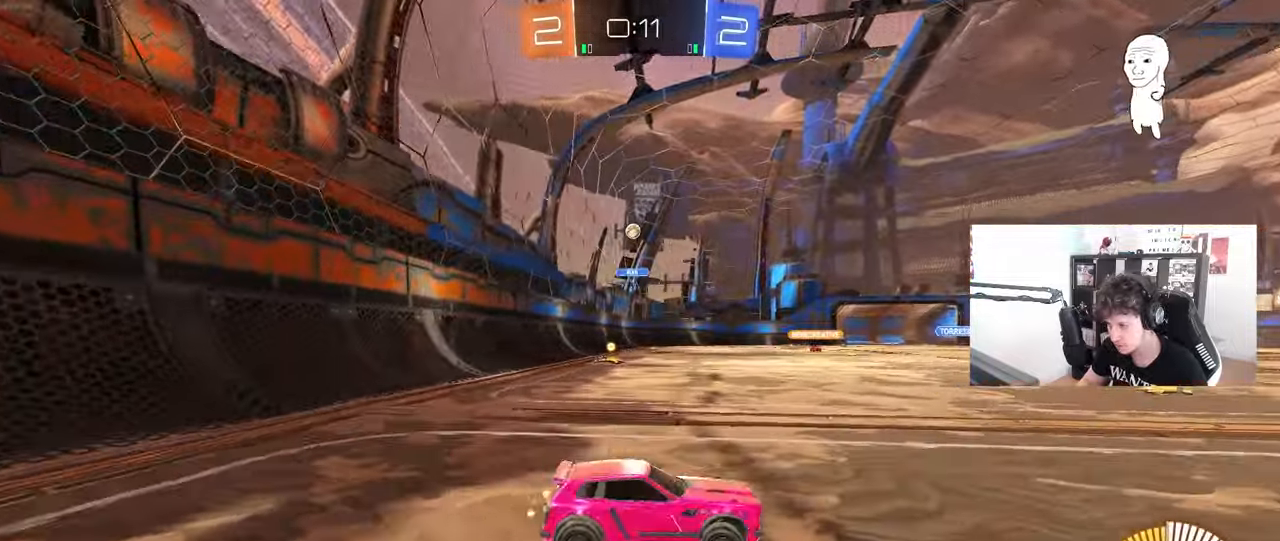
{"keys": ["a"], "mouse": [], "mouse_move": "still", "events": [[200, "w", "up"], [300, "d", "up"], [350, "a", "down"]]}
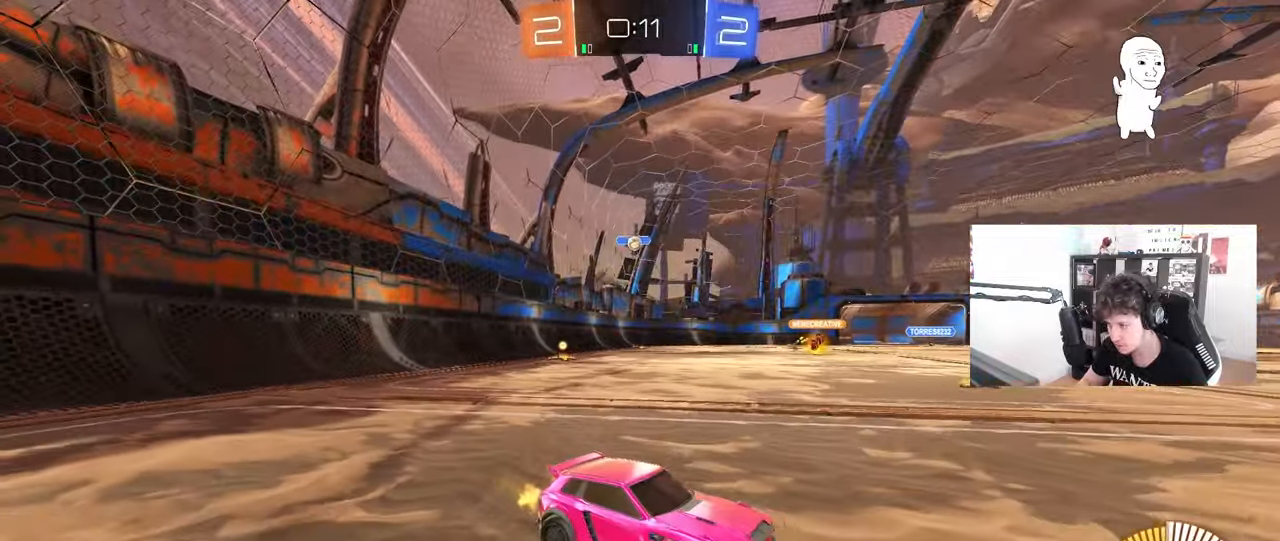
{"keys": ["w"], "mouse": [], "mouse_move": "still", "events": [[33, "w", "down"], [267, "a", "up"], [267, "w", "up"], [450, "w", "down"]]}
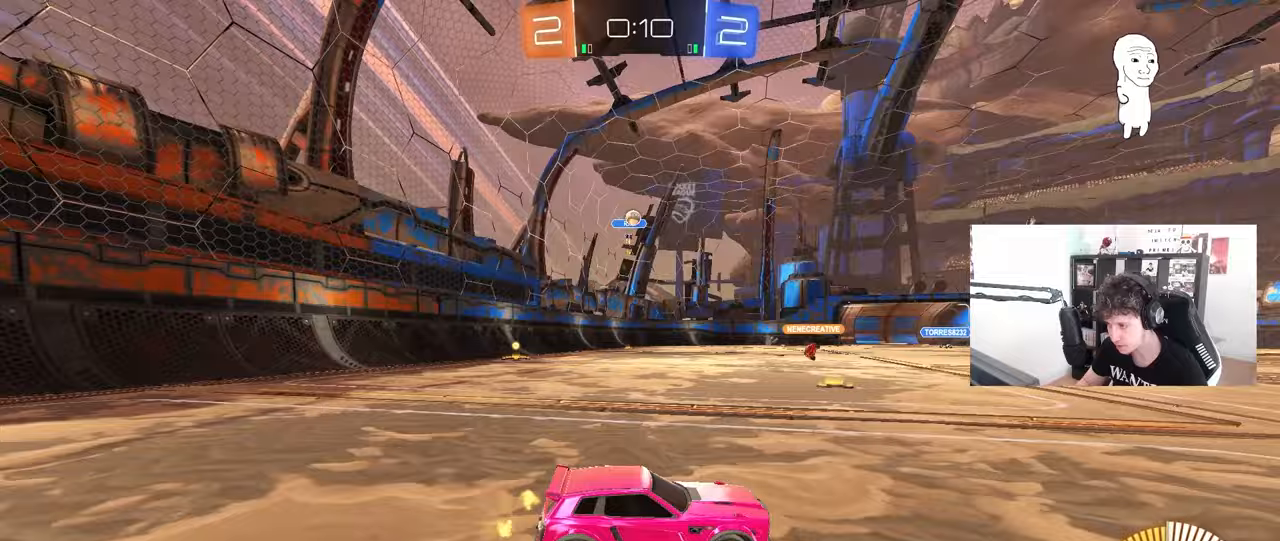
{"keys": ["d"], "mouse": [], "mouse_move": "still", "events": [[50, "d", "down"], [183, "w", "up"]]}
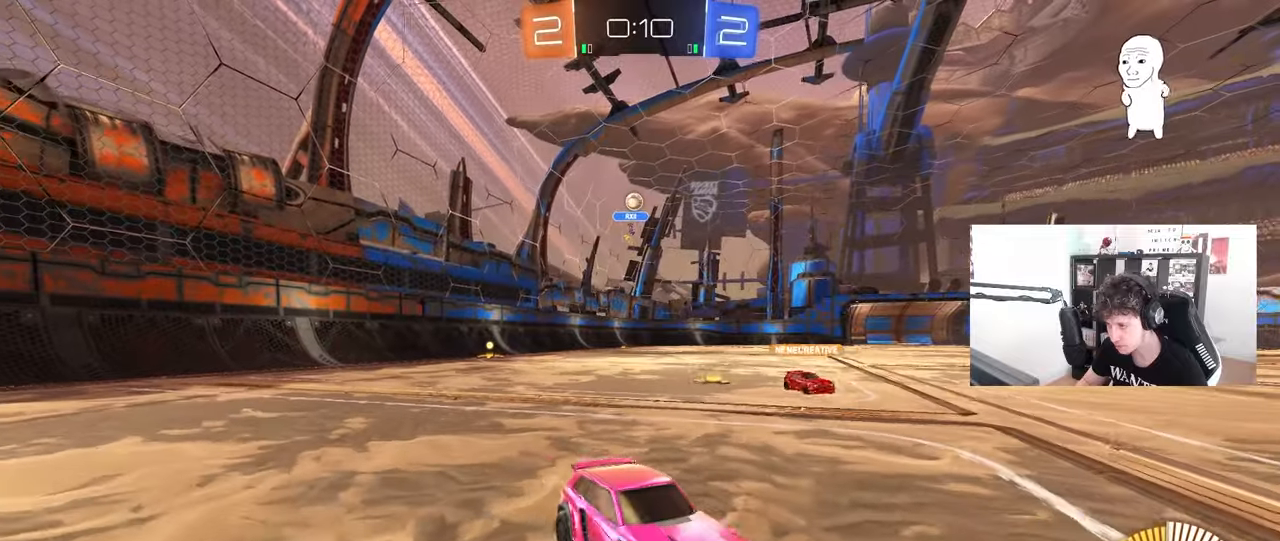
{"keys": ["d", "w"], "mouse": [], "mouse_move": "still", "events": [[150, "w", "down"]]}
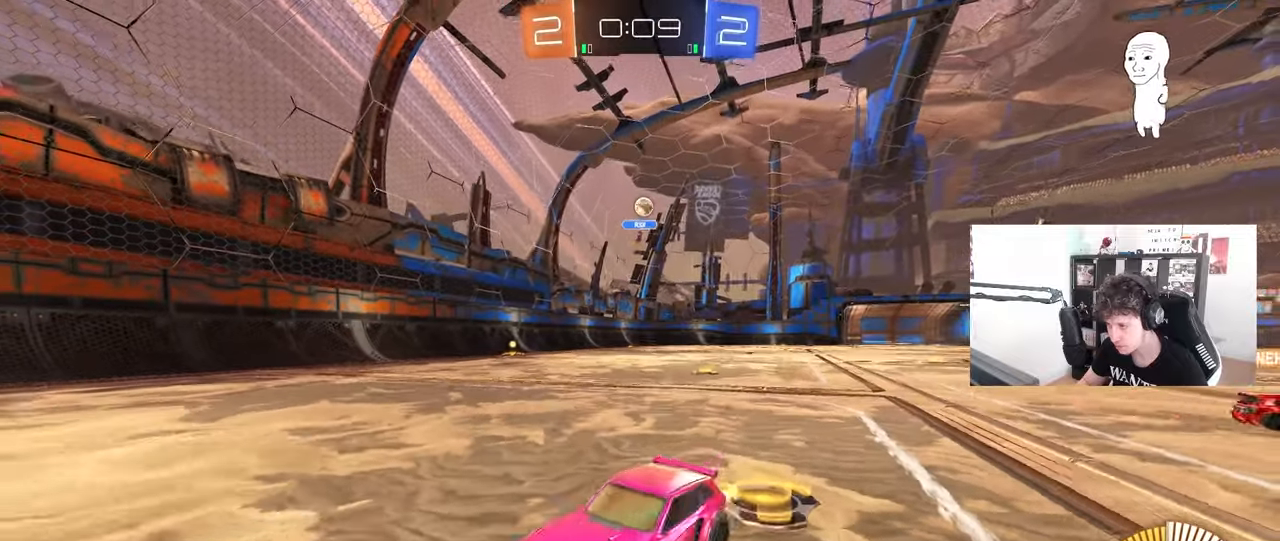
{"keys": ["a", "w"], "mouse": [], "mouse_move": "still", "events": [[117, "a", "down"], [117, "d", "up"], [117, "shift", "down"], [500, "shift", "up"]]}
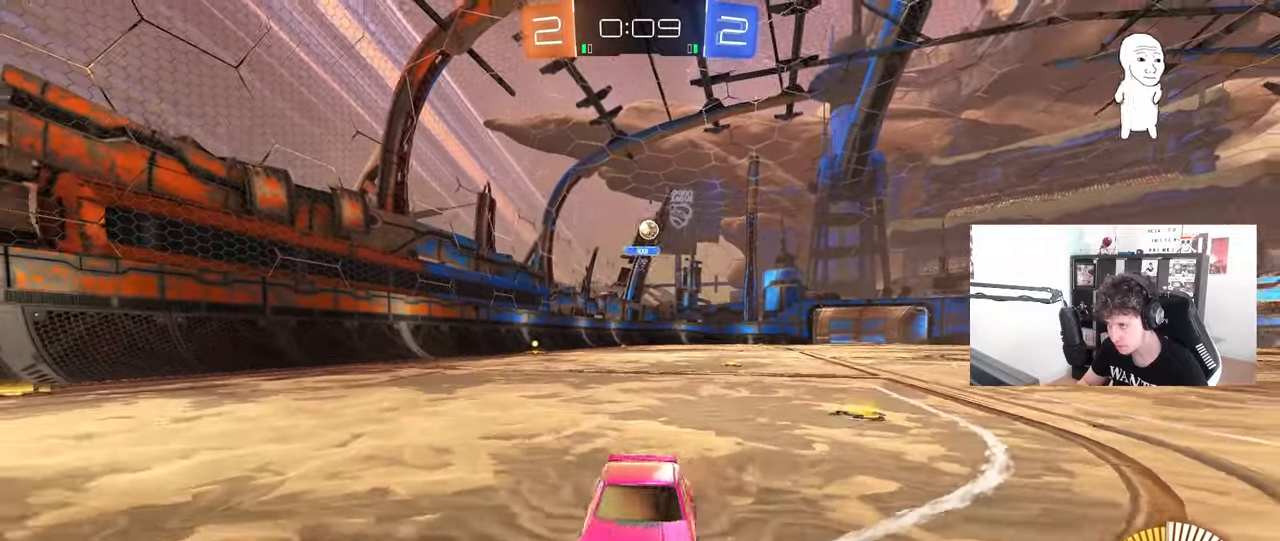
{"keys": ["a", "w"], "mouse": [], "mouse_move": "still", "events": [[183, "shift", "down"], [283, "shift", "up"]]}
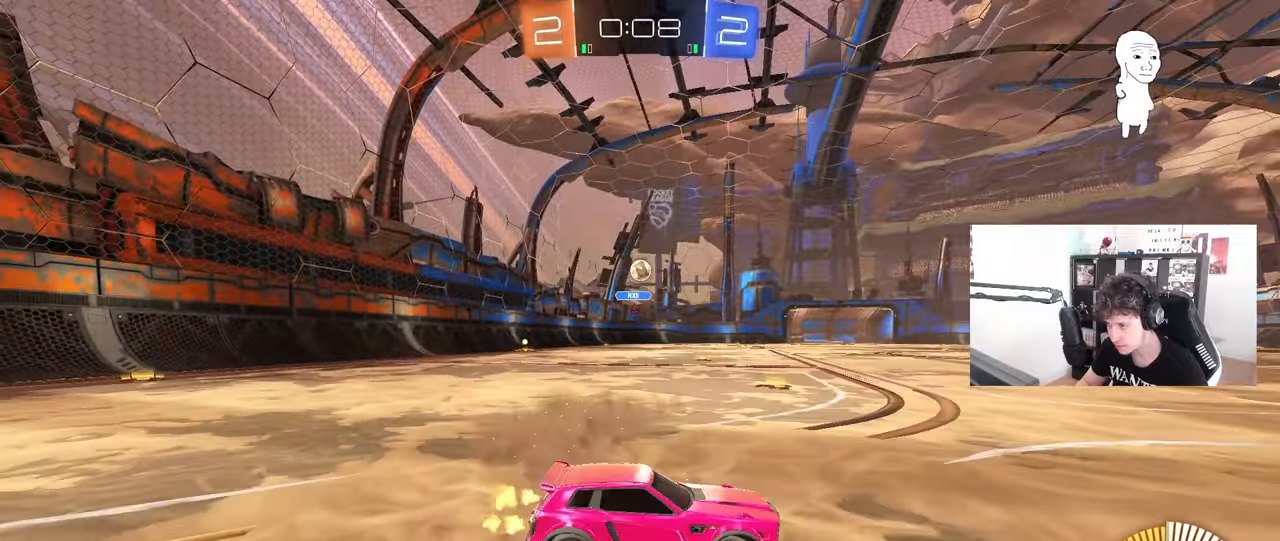
{"keys": ["w"], "mouse": [], "mouse_move": "still", "events": [[67, "a", "up"], [250, "a", "down"], [433, "a", "up"]]}
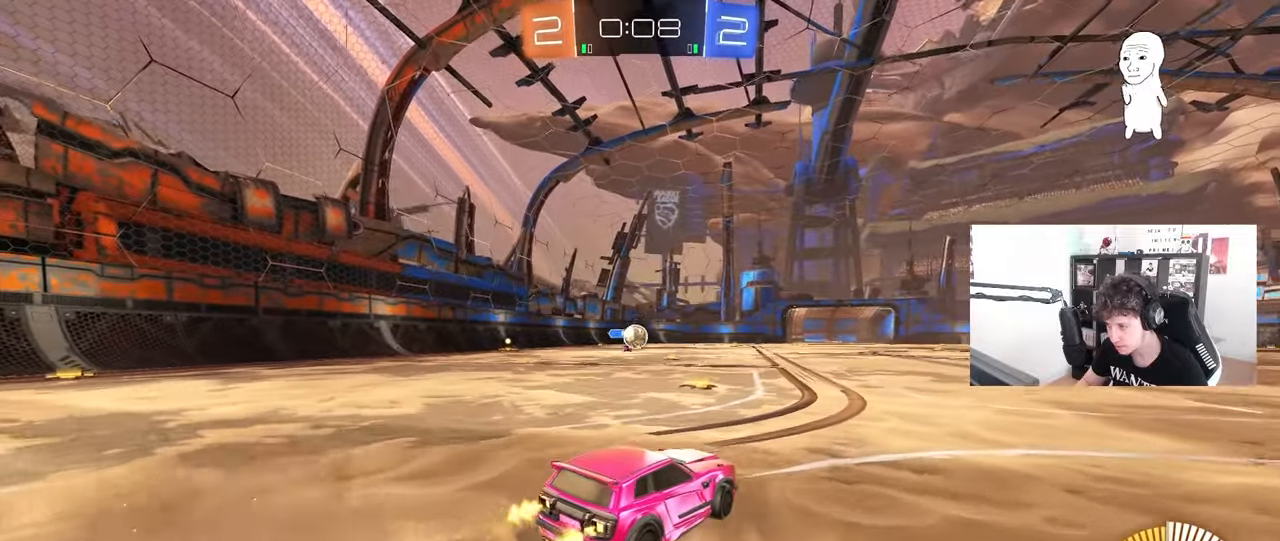
{"keys": [], "mouse": ["right"], "mouse_move": "still", "events": [[83, "w", "up"], [117, "d", "down"], [217, "s", "down"], [267, "mouse_right", "down"], [450, "d", "up"], [450, "mouse_right", "up"], [450, "s", "up"], [500, "mouse_right", "down"]]}
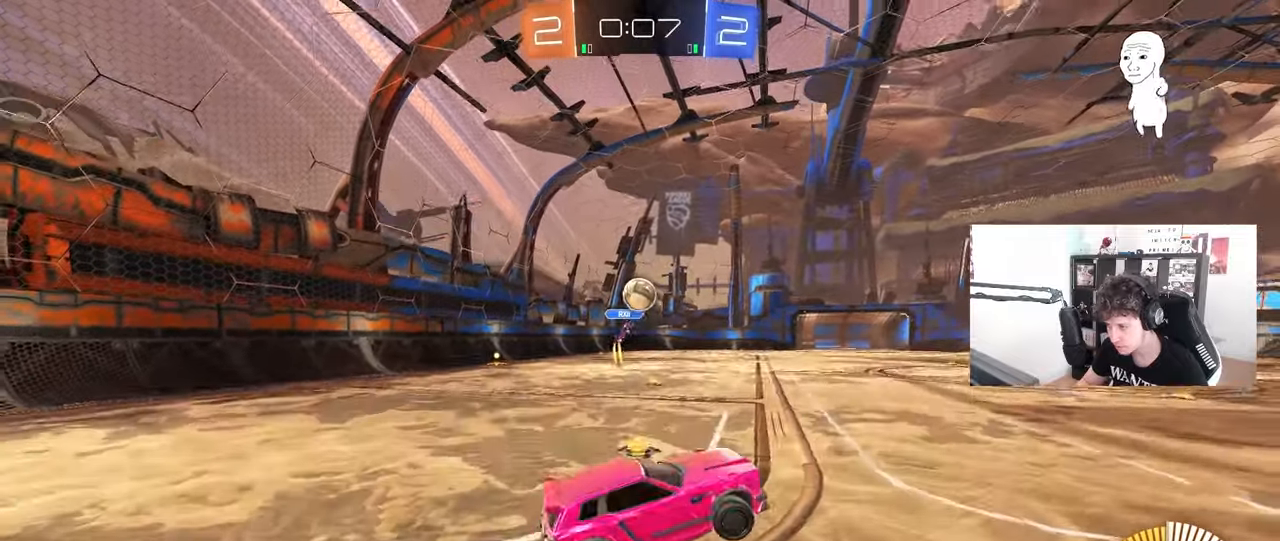
{"keys": ["a", "shift"], "mouse": ["left"], "mouse_move": "down", "events": [[50, "mouse_left", "down"], [83, "d", "down"], [83, "s", "down"], [133, "a", "down"], [133, "d", "up"], [133, "shift", "down"], [183, "mouse_right", "up"], [233, "d", "down"], [233, "mouse_left", "up"], [317, "d", "up"], [317, "mouse_left", "down"], [317, "s", "up"]]}
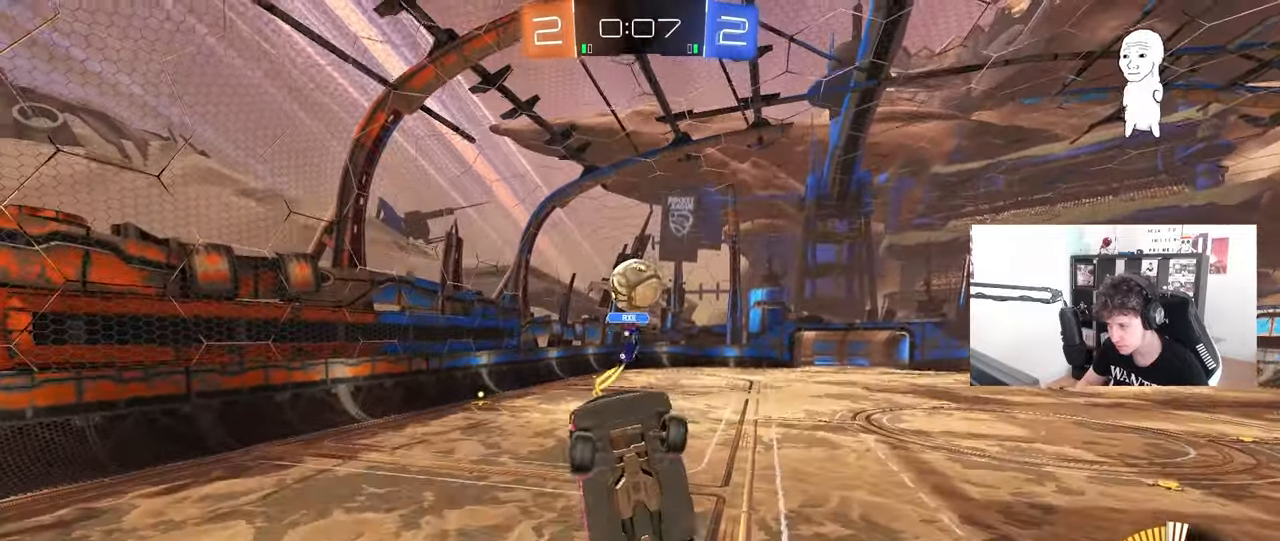
{"keys": ["d", "s"], "mouse": [], "mouse_move": "up-right", "events": [[100, "w", "down"], [200, "w", "up"], [250, "a", "up"], [300, "a", "down"], [350, "d", "down"], [350, "shift", "up"], [383, "a", "up"], [383, "mouse_left", "up"], [483, "s", "down"]]}
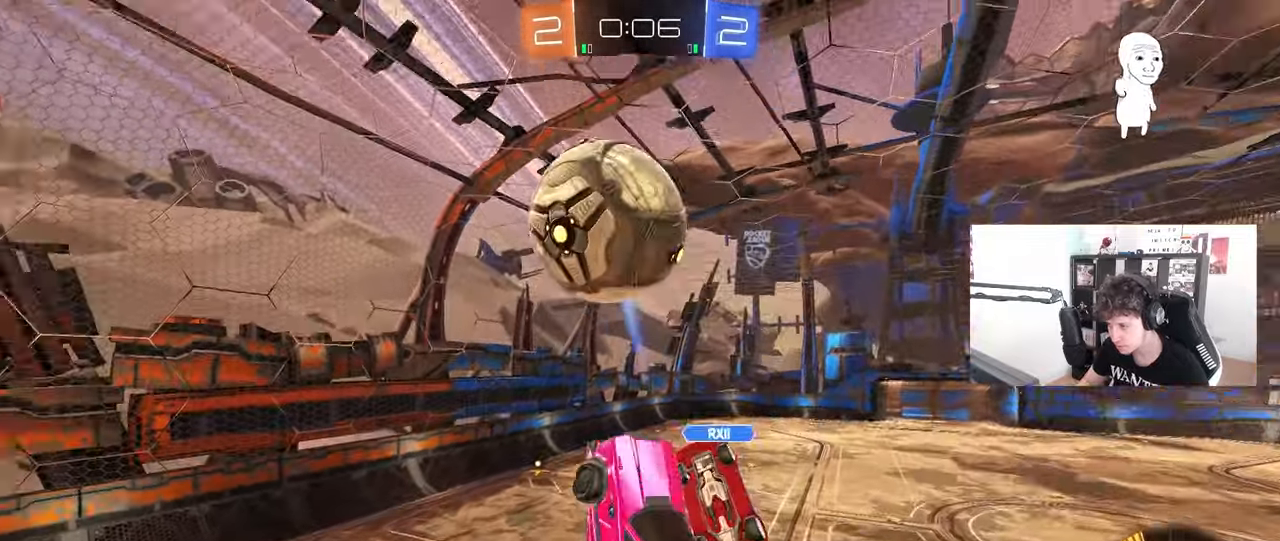
{"keys": ["a", "s"], "mouse": [], "mouse_move": "still", "events": [[267, "shift", "down"], [350, "a", "down"], [450, "d", "up"], [450, "shift", "up"]]}
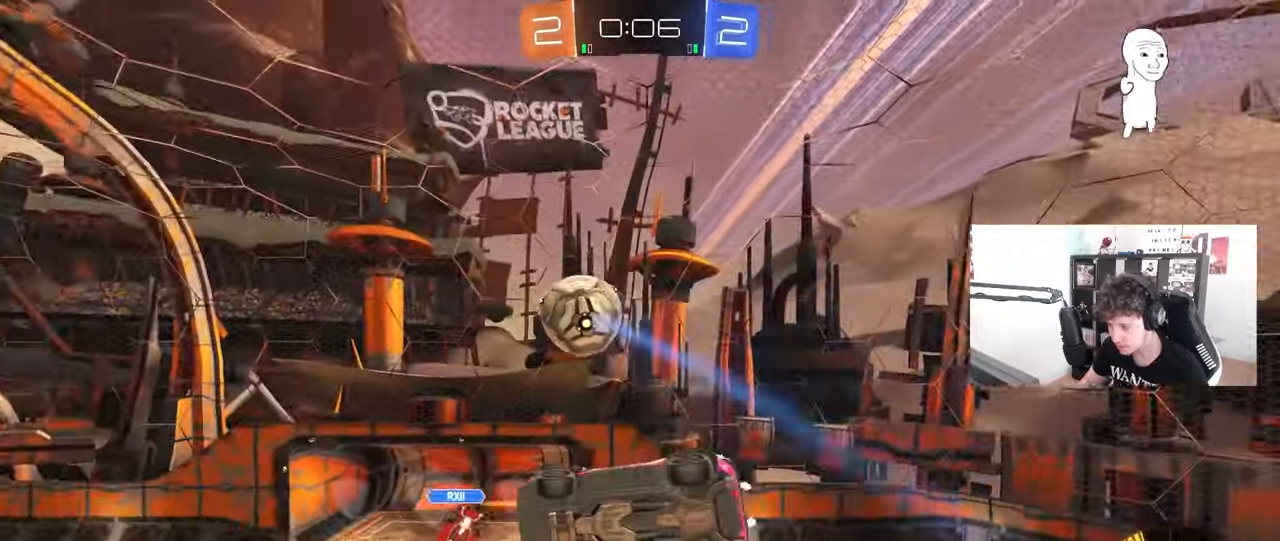
{"keys": ["a"], "mouse": ["left"], "mouse_move": "down-left", "events": [[50, "d", "down"], [83, "d", "up"], [83, "s", "up"], [83, "shift", "down"], [133, "mouse_left", "down"], [283, "w", "down"], [333, "shift", "up"], [467, "w", "up"]]}
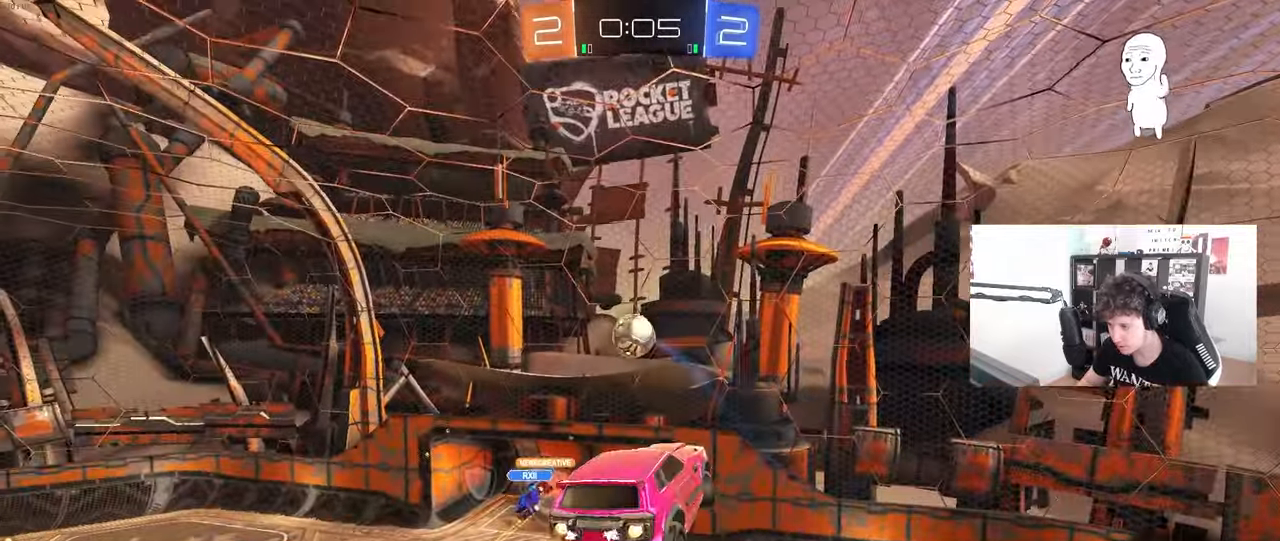
{"keys": ["d"], "mouse": ["left"], "mouse_move": "still", "events": [[150, "s", "down"], [200, "shift", "down"], [433, "a", "up"], [433, "d", "down"], [433, "s", "up"], [433, "shift", "up"]]}
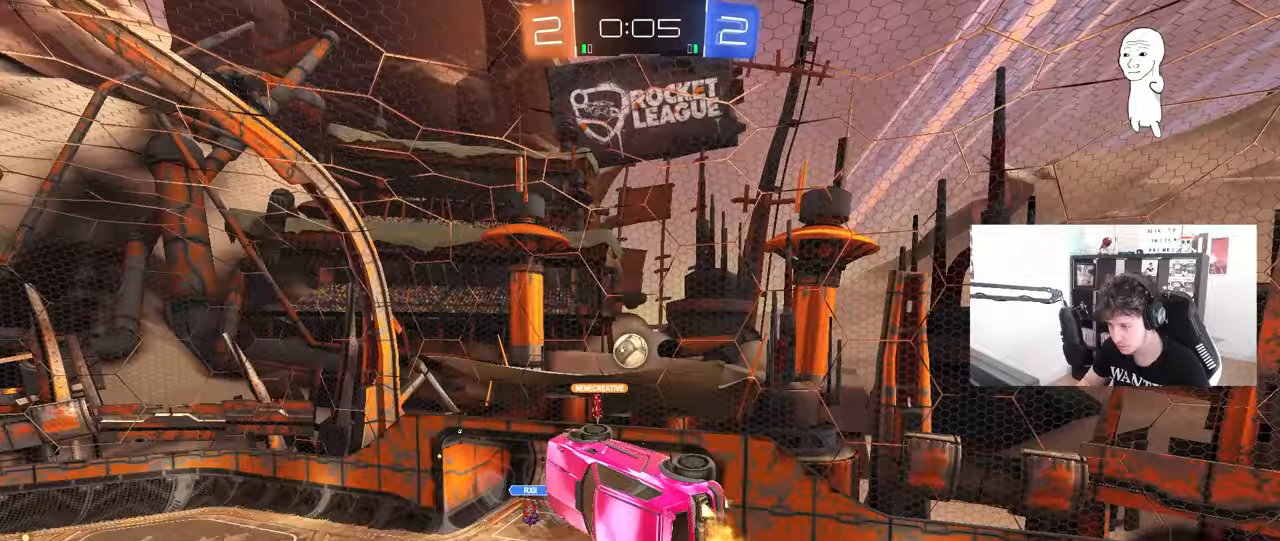
{"keys": ["a"], "mouse": ["left"], "mouse_move": "still", "events": [[217, "a", "down"], [217, "d", "up"], [350, "s", "down"], [450, "s", "up"]]}
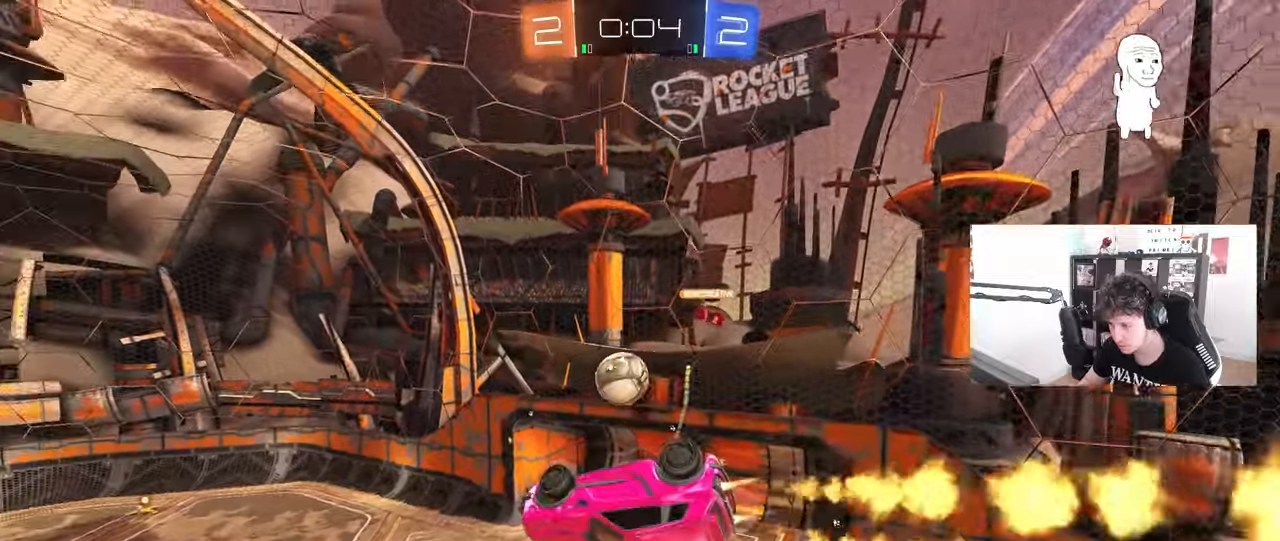
{"keys": ["d", "shift", "w"], "mouse": ["left"], "mouse_move": "still", "events": [[100, "a", "up"], [100, "d", "down"], [183, "a", "down"], [183, "shift", "down"], [183, "w", "down"], [233, "a", "up"], [283, "shift", "up"], [467, "shift", "down"]]}
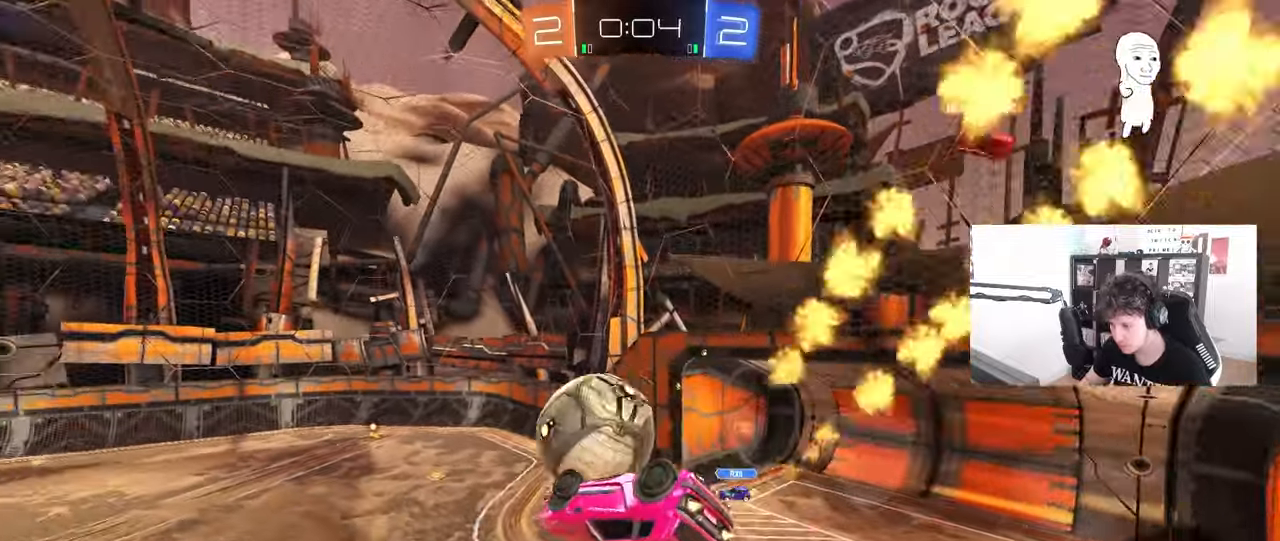
{"keys": ["d", "w"], "mouse": [], "mouse_move": "still", "events": [[17, "w", "up"], [67, "s", "down"], [300, "s", "up"], [383, "mouse_left", "up"], [383, "shift", "up"], [483, "w", "down"]]}
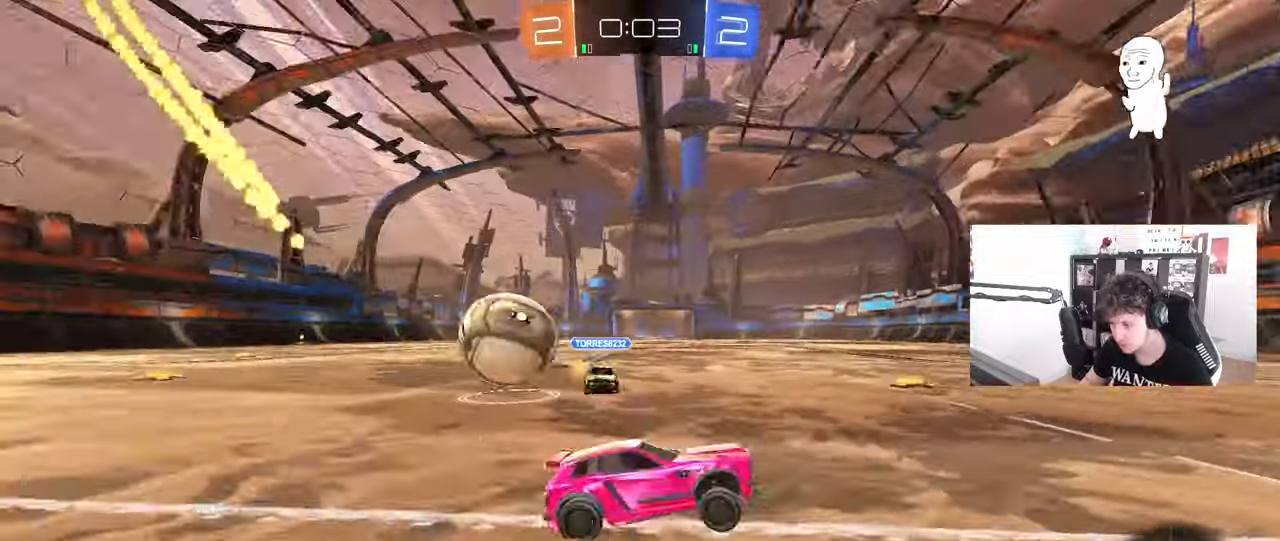
{"keys": ["d", "w"], "mouse": [], "mouse_move": "up", "events": [[217, "shift", "down"], [317, "shift", "up"]]}
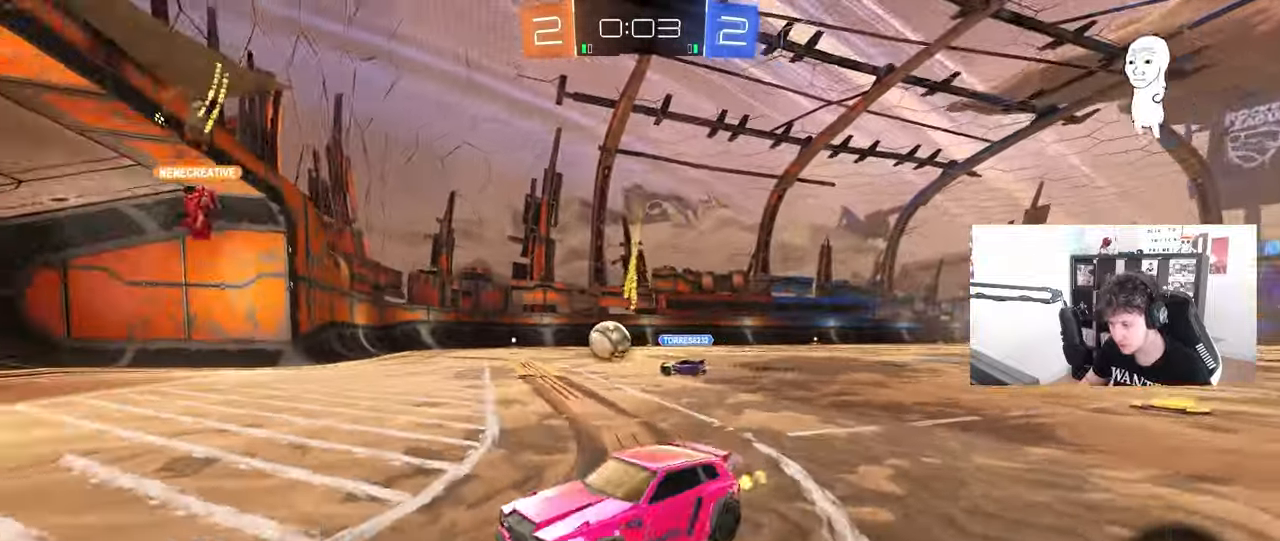
{"keys": ["d", "w"], "mouse": [], "mouse_move": "still", "events": [[133, "shift", "down"], [183, "shift", "up"]]}
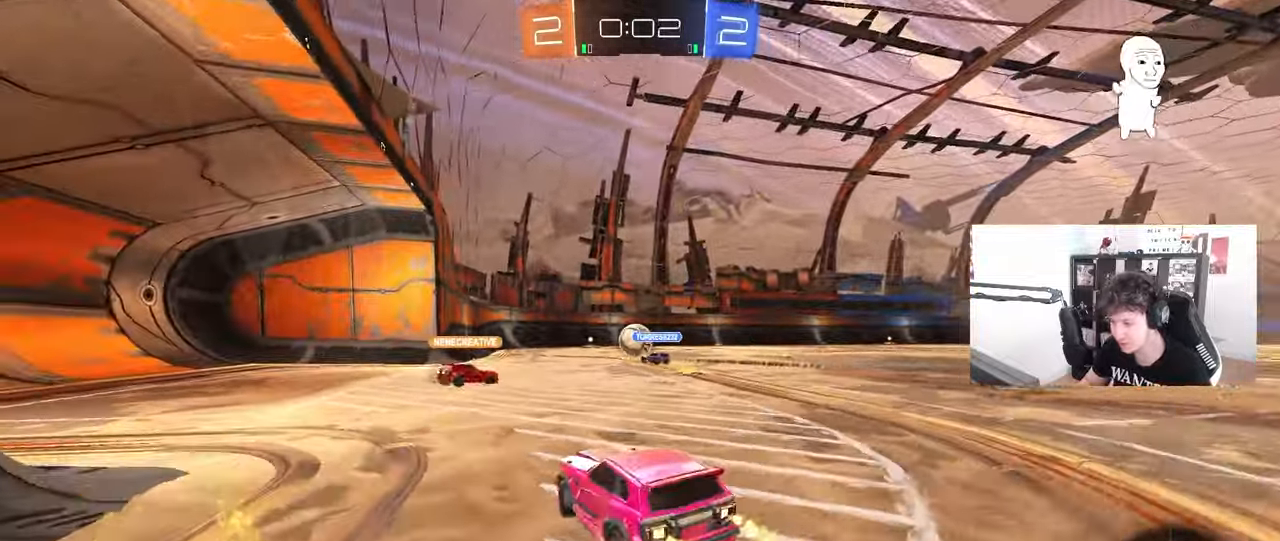
{"keys": ["space", "w"], "mouse": [], "mouse_move": "still", "events": [[300, "a", "down"], [333, "d", "up"], [433, "a", "up"], [433, "space", "down"]]}
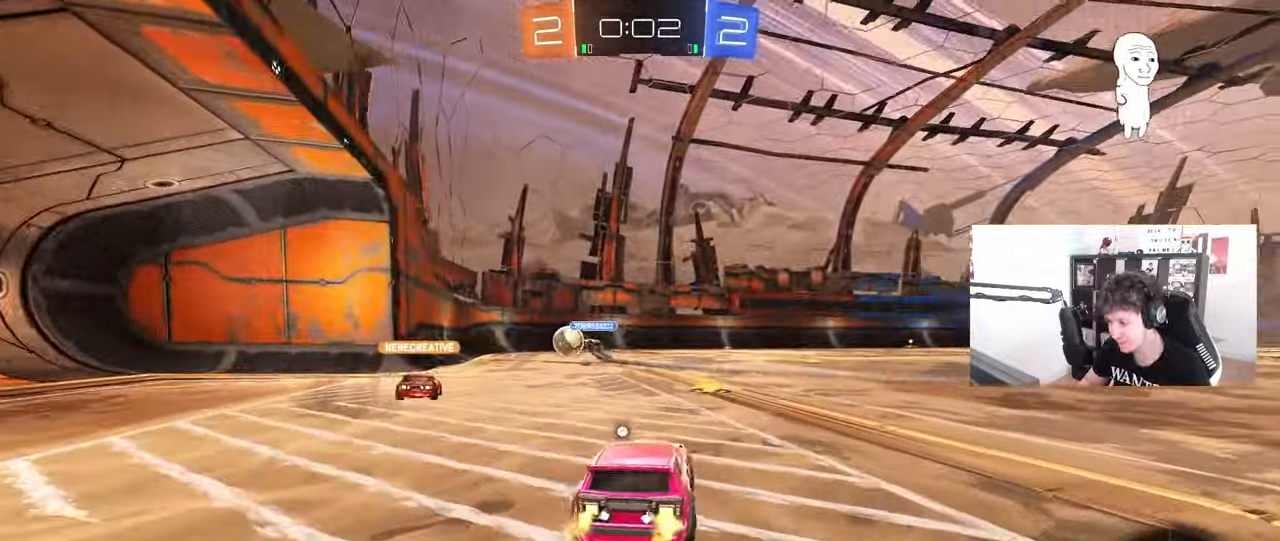
{"keys": ["w"], "mouse": [], "mouse_move": "still", "events": [[33, "d", "down"], [67, "space", "up"], [167, "d", "up"]]}